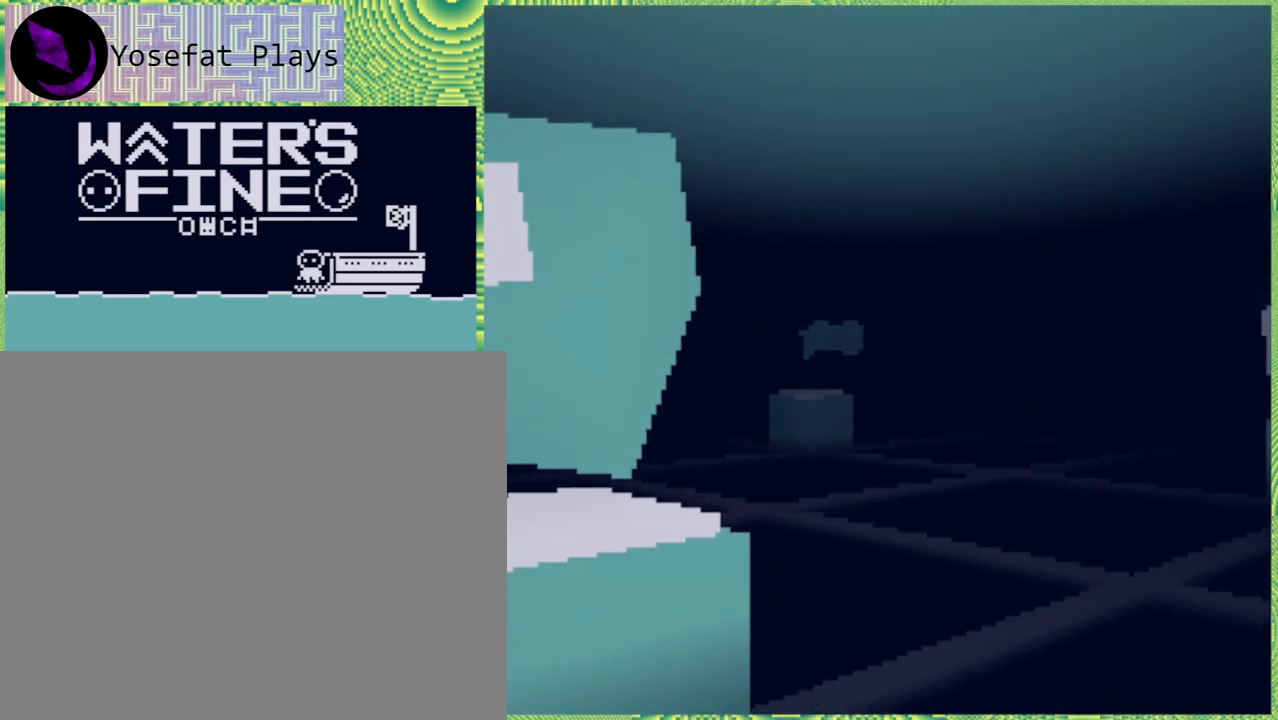
Gameplay with a controller (Nintendo layout); each line is a JSON object with the inputs held at the frame after it. "events" lists button and stick changes between this image and that frame as [ms after this image, input, new state], when the widget could be followed in between. Not read: L3 R3.
{"buttons": [], "left_stick": "up", "right_stick": "center", "events": [[217, "left_stick", "up-right"], [333, "left_stick", "up"]]}
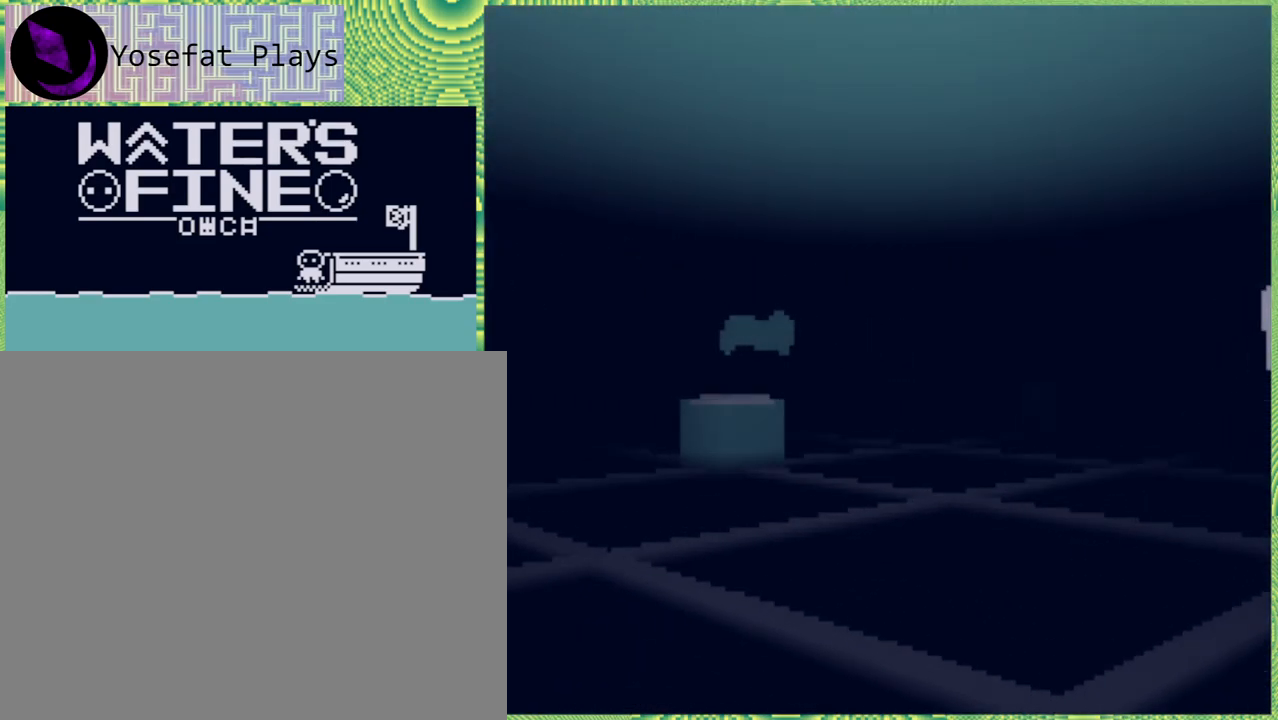
{"buttons": [], "left_stick": "center", "right_stick": "center", "events": [[183, "B", "down"], [183, "left_stick", "center"], [350, "B", "up"]]}
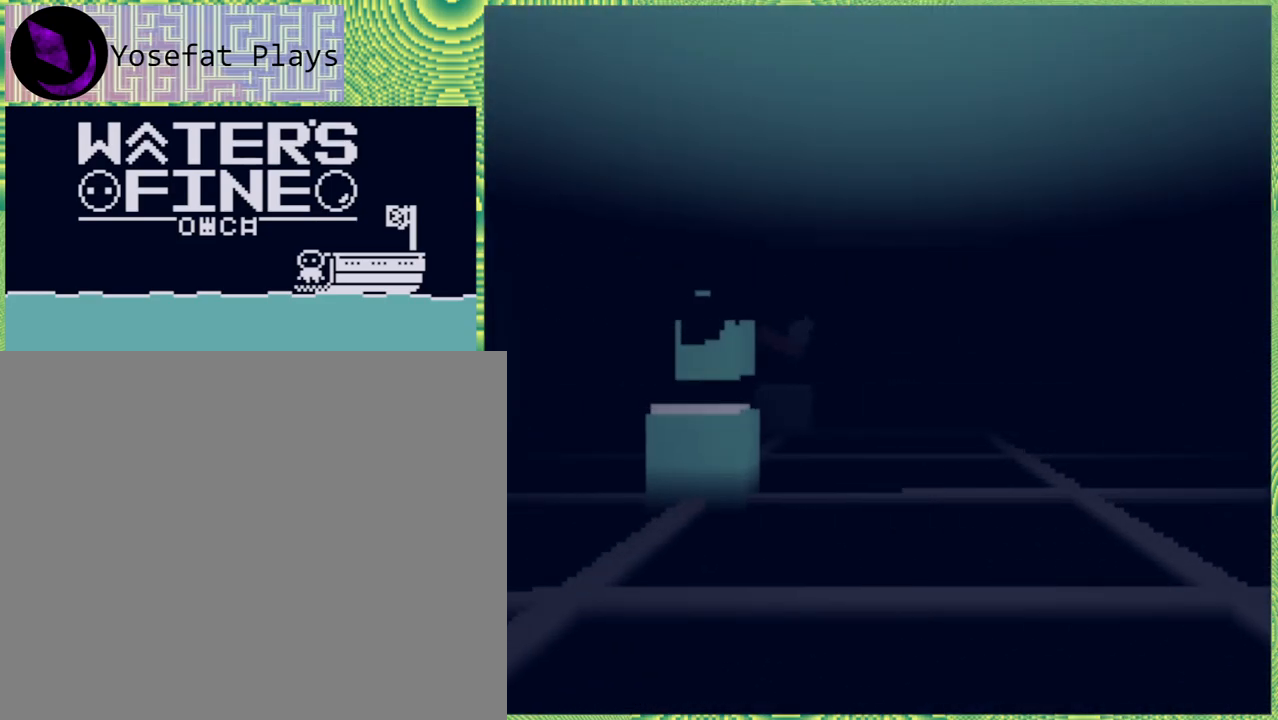
{"buttons": [], "left_stick": "center", "right_stick": "center", "events": [[117, "B", "down"], [233, "B", "up"]]}
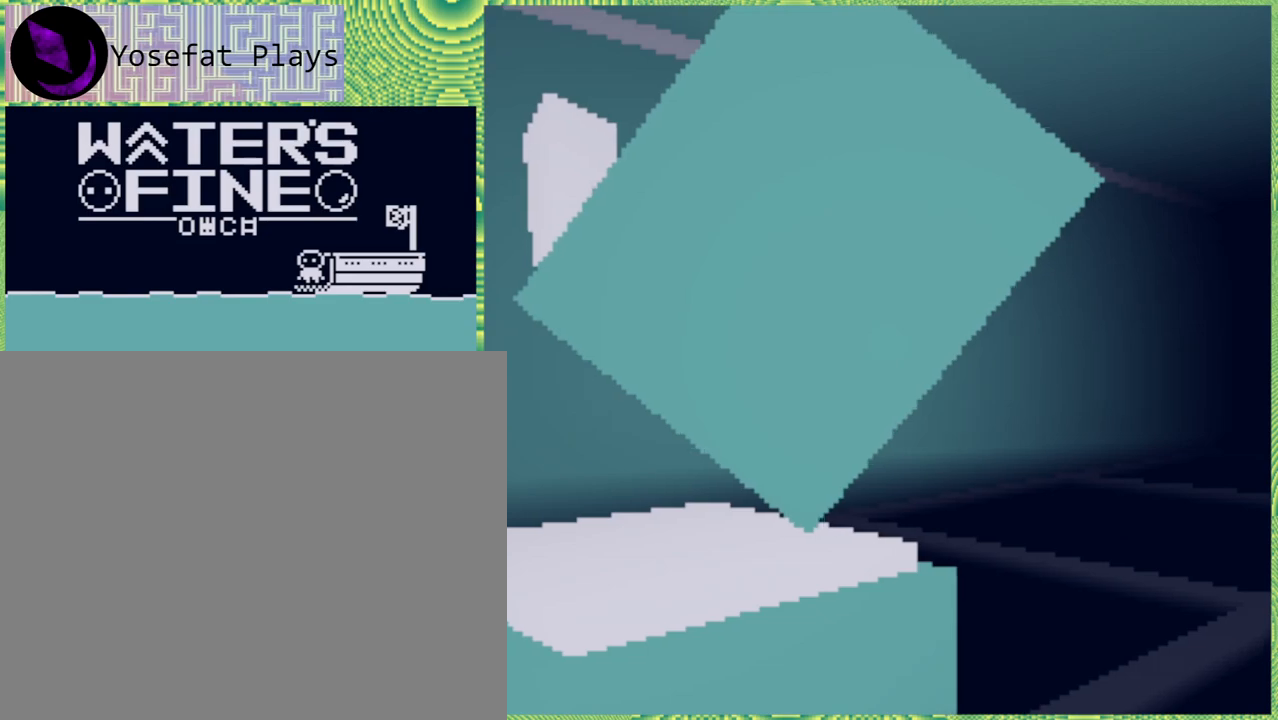
{"buttons": [], "left_stick": "center", "right_stick": "center", "events": [[50, "B", "down"], [200, "B", "up"]]}
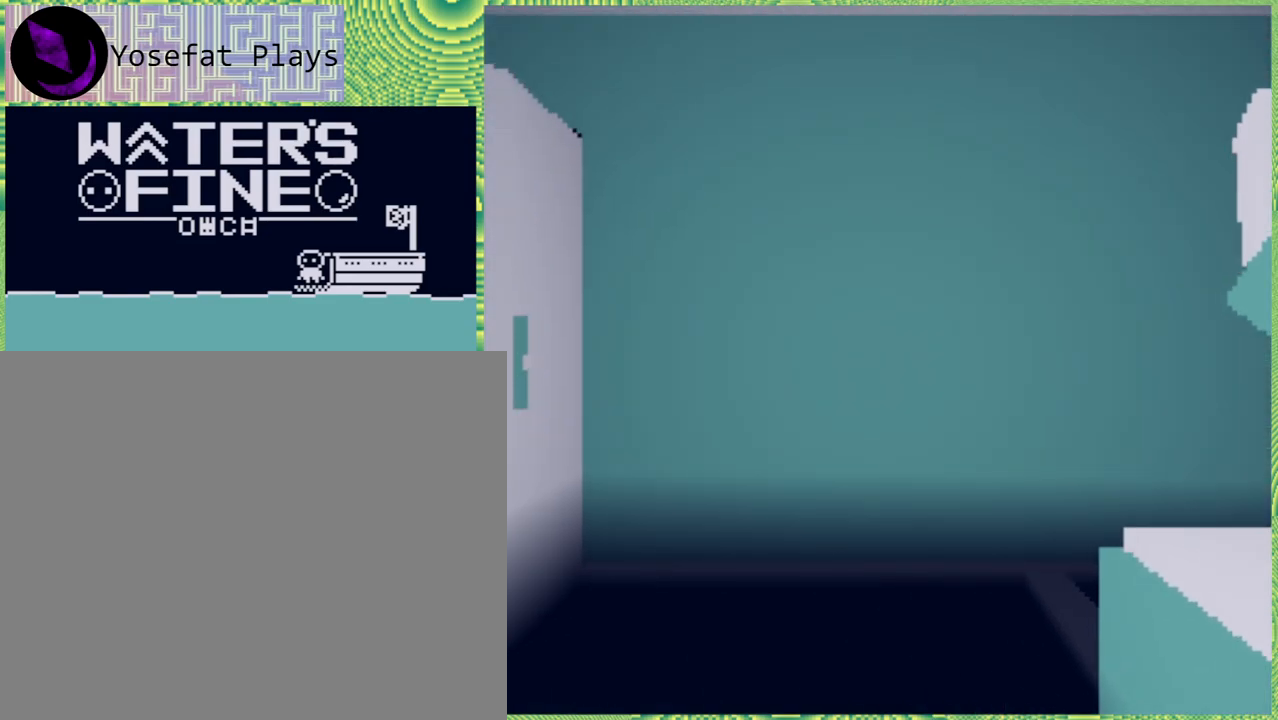
{"buttons": [], "left_stick": "center", "right_stick": "center", "events": [[50, "B", "down"], [183, "B", "up"]]}
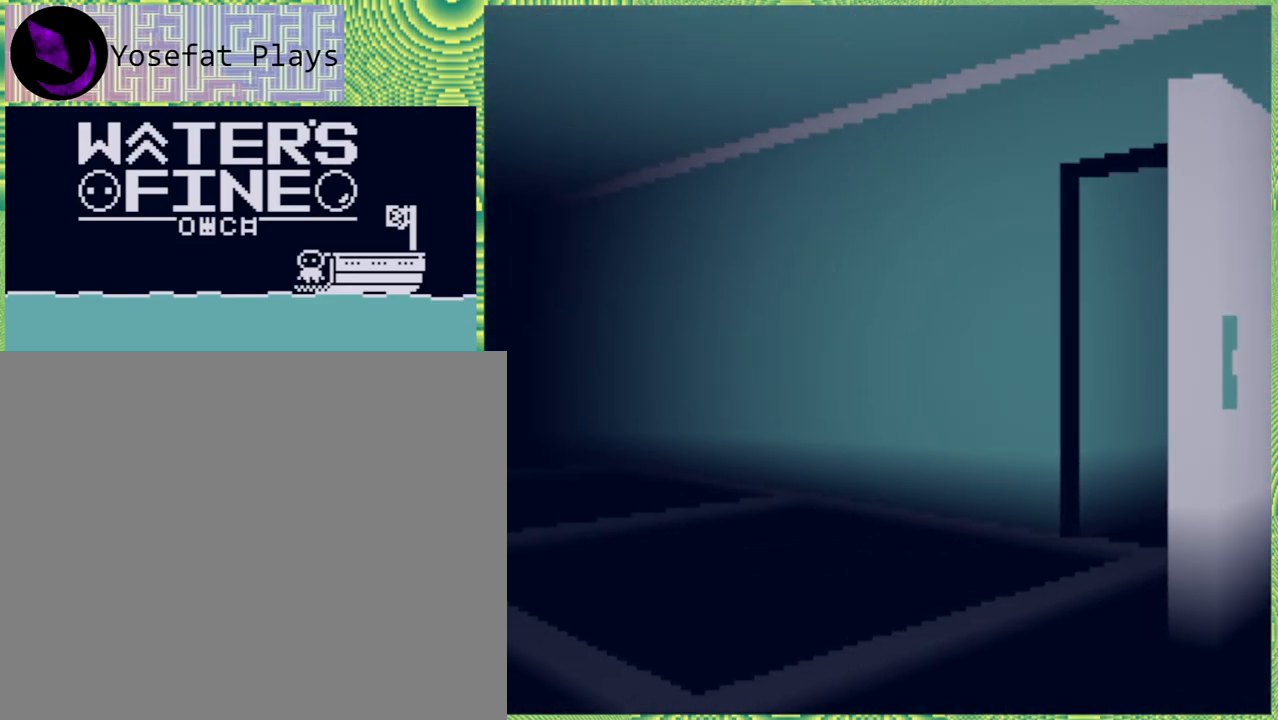
{"buttons": ["Y"], "left_stick": "center", "right_stick": "center", "events": [[233, "Y", "down"], [350, "Y", "up"], [450, "Y", "down"]]}
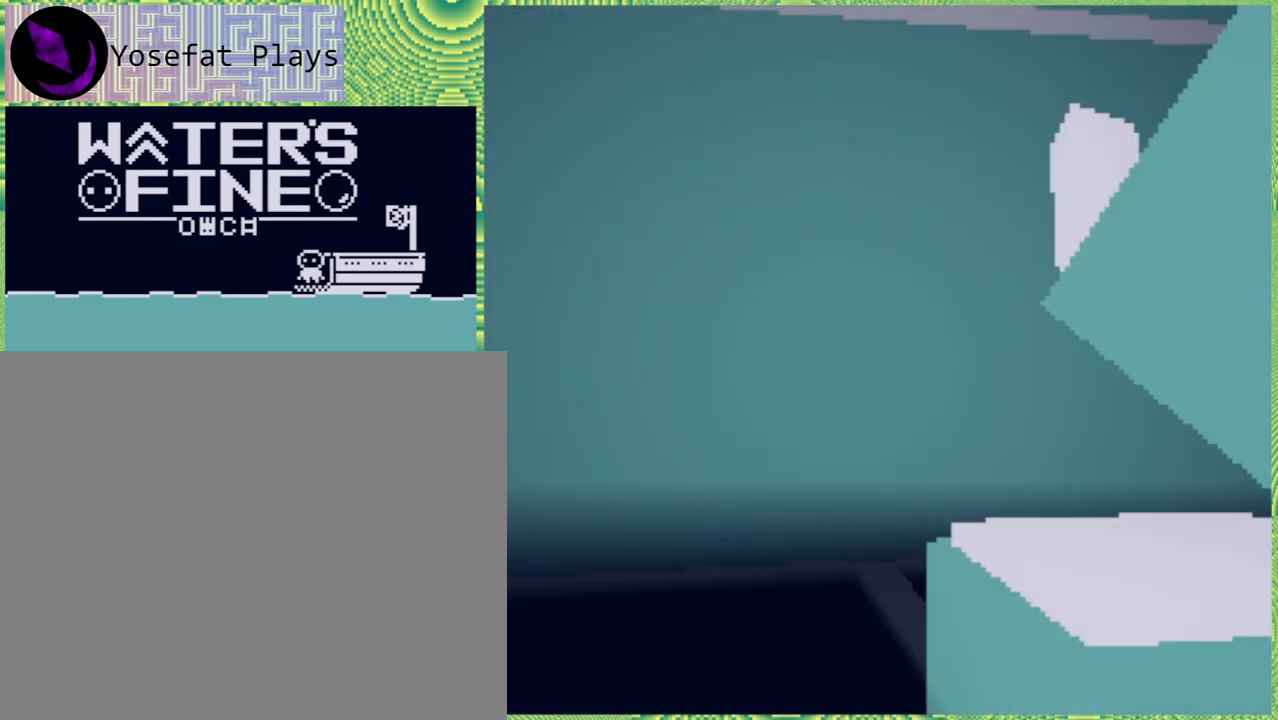
{"buttons": [], "left_stick": "center", "right_stick": "center", "events": [[33, "Y", "up"], [283, "Y", "down"], [383, "Y", "up"]]}
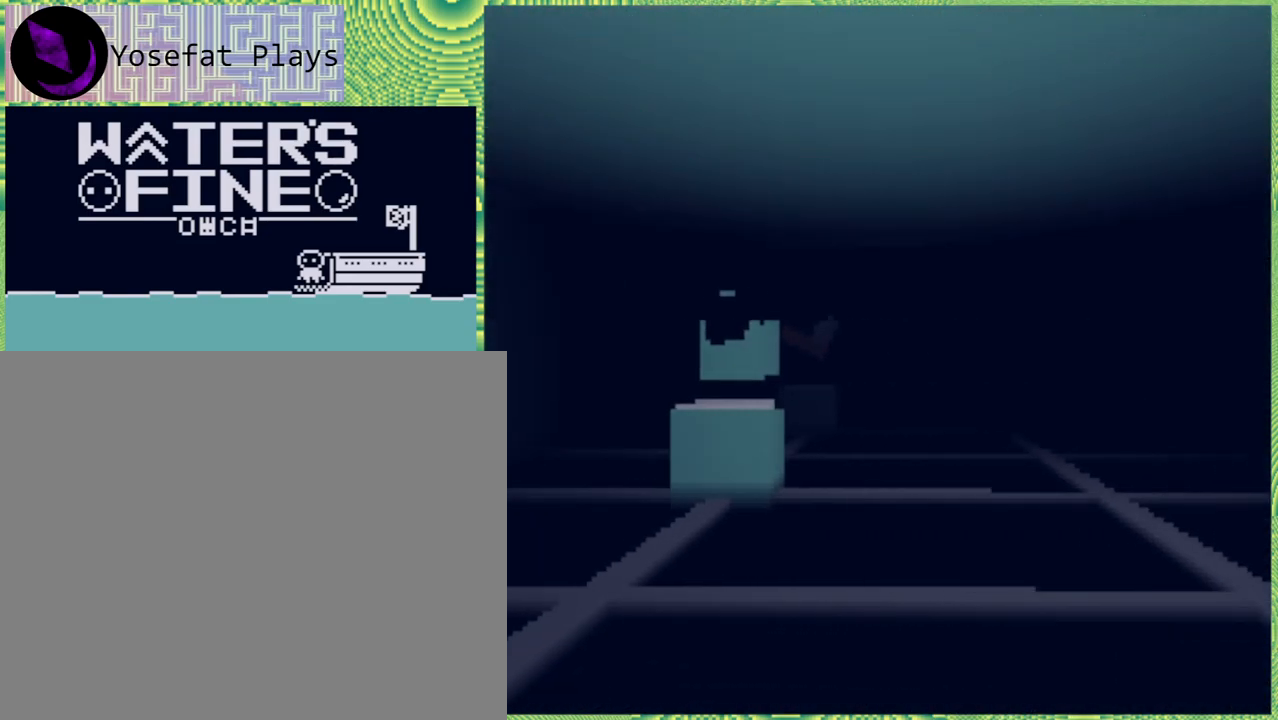
{"buttons": [], "left_stick": "up", "right_stick": "center", "events": [[167, "left_stick", "up"]]}
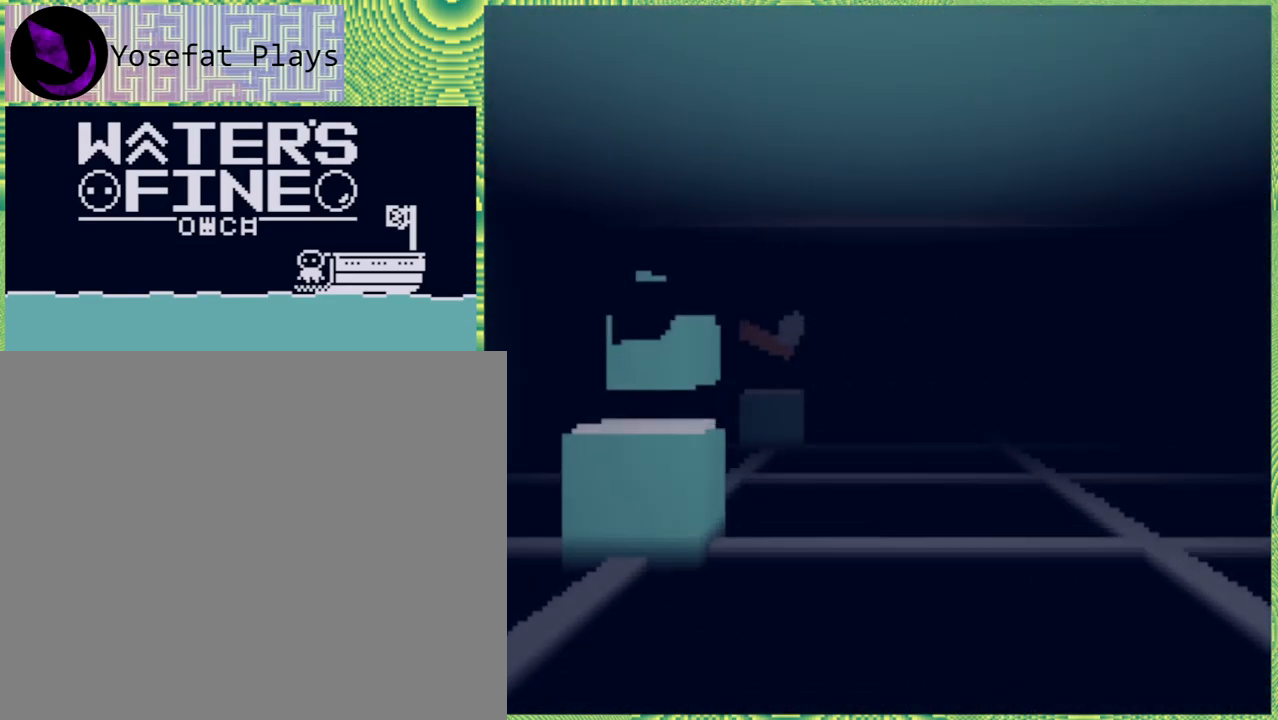
{"buttons": [], "left_stick": "up-left", "right_stick": "center", "events": [[100, "left_stick", "up-left"]]}
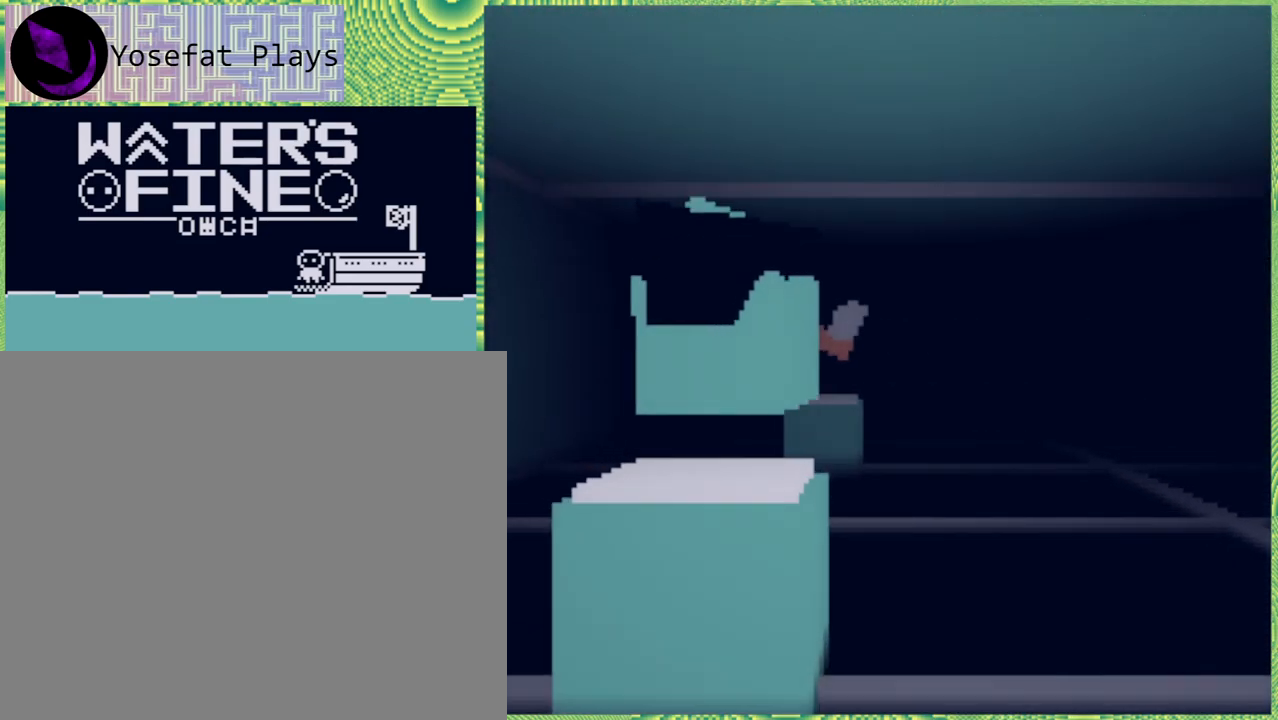
{"buttons": [], "left_stick": "up-left", "right_stick": "center", "events": []}
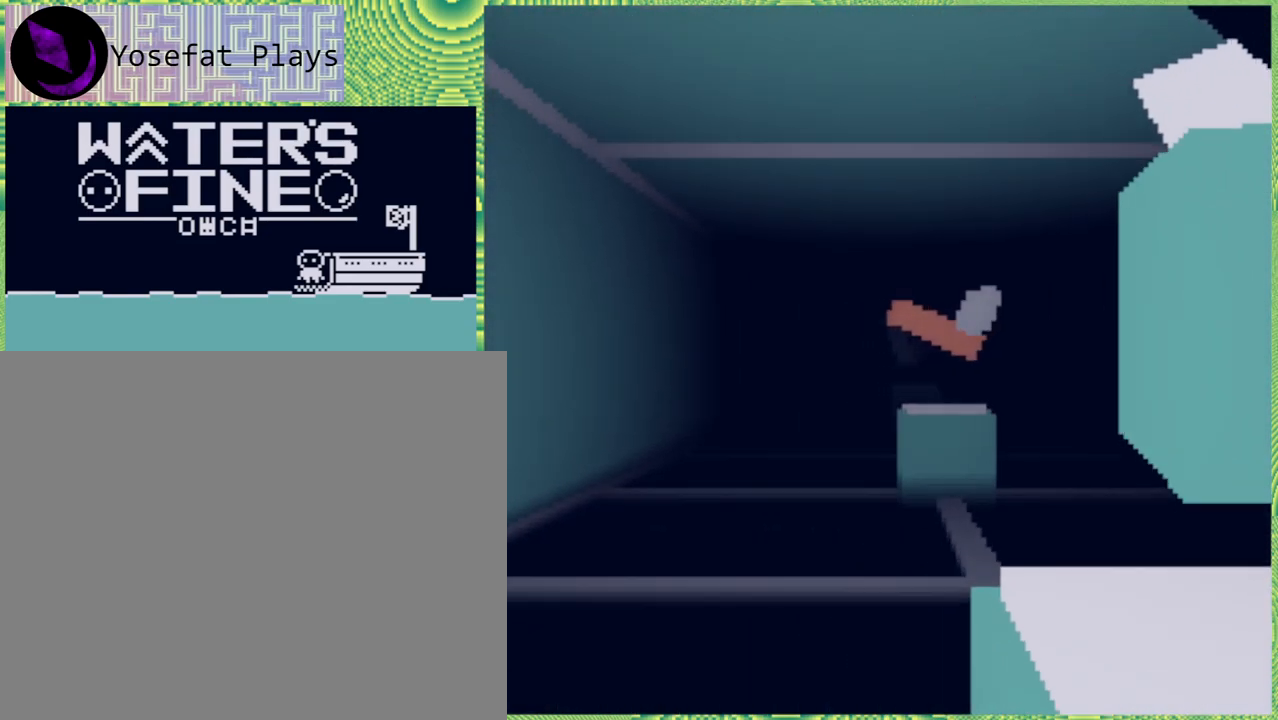
{"buttons": [], "left_stick": "up", "right_stick": "center", "events": [[200, "left_stick", "up"]]}
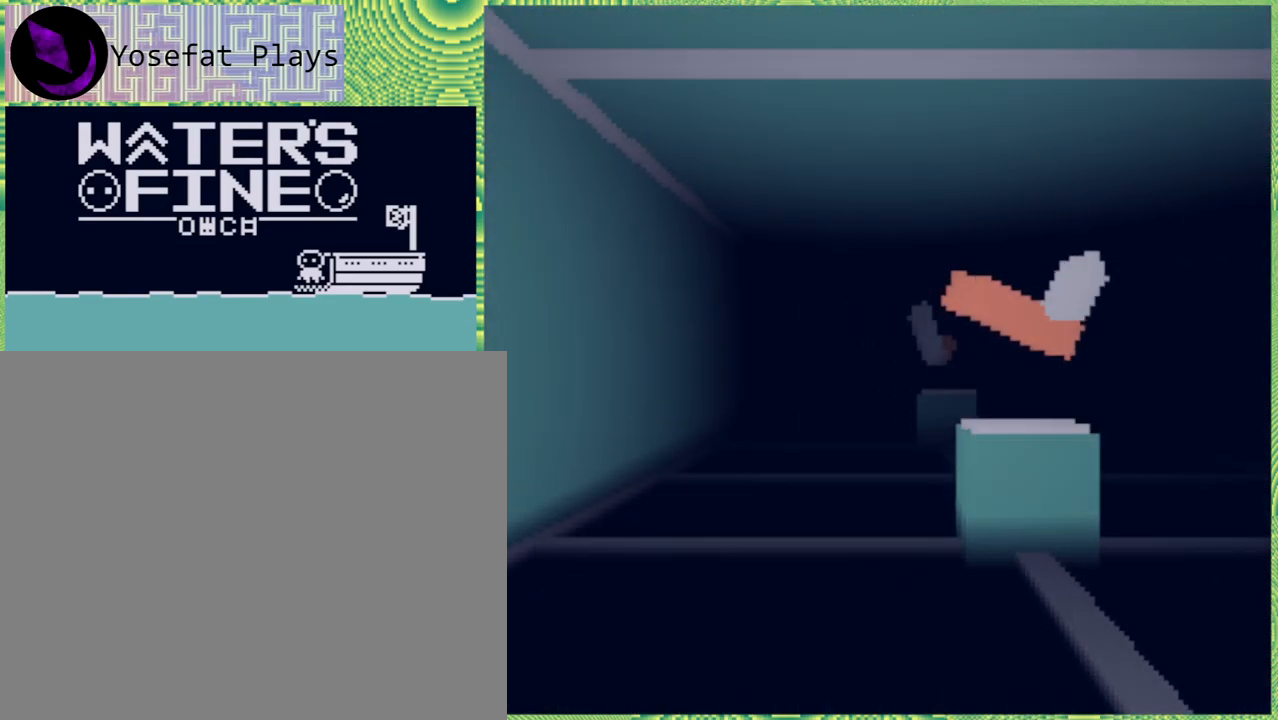
{"buttons": [], "left_stick": "up", "right_stick": "center", "events": []}
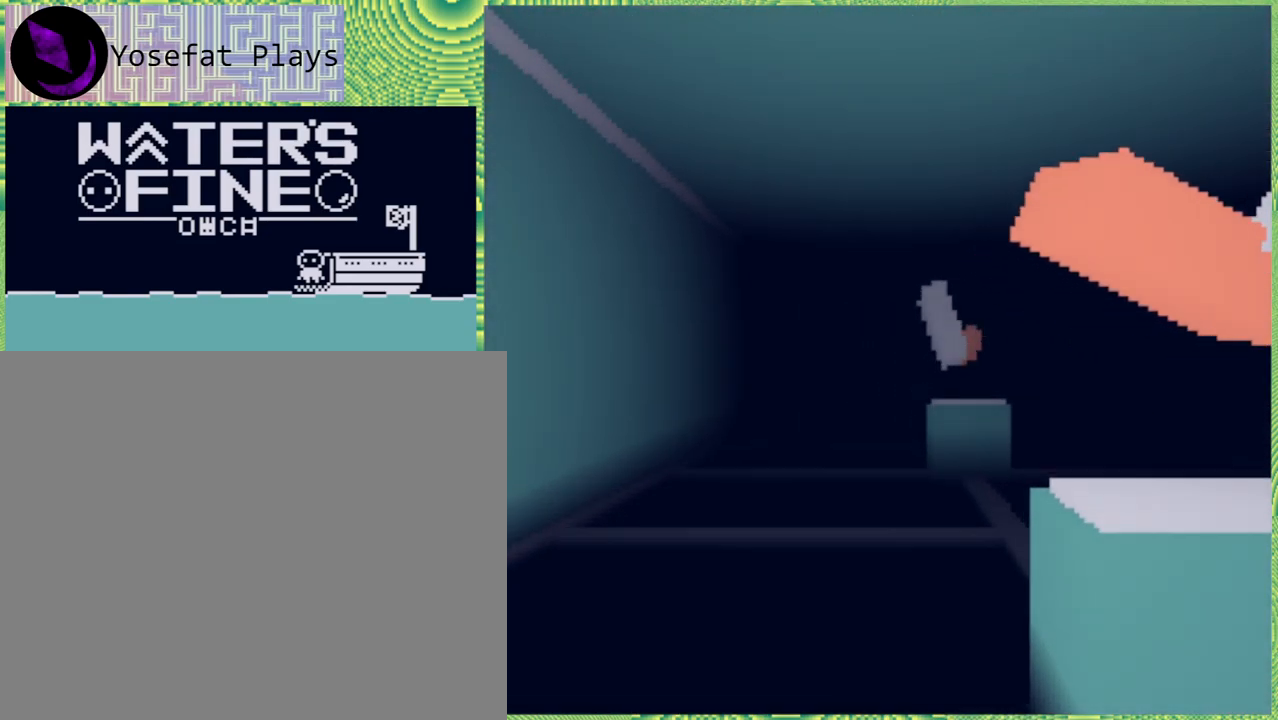
{"buttons": [], "left_stick": "up", "right_stick": "center", "events": []}
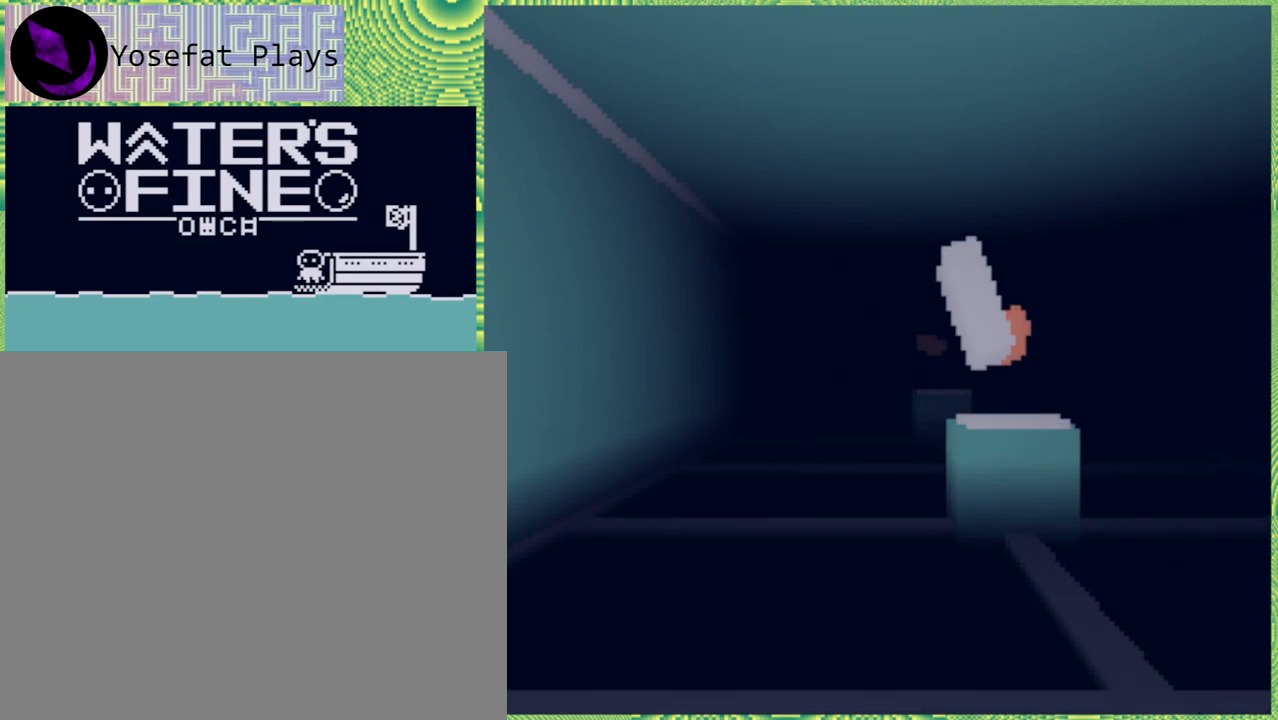
{"buttons": [], "left_stick": "up-right", "right_stick": "center", "events": [[117, "left_stick", "up-right"]]}
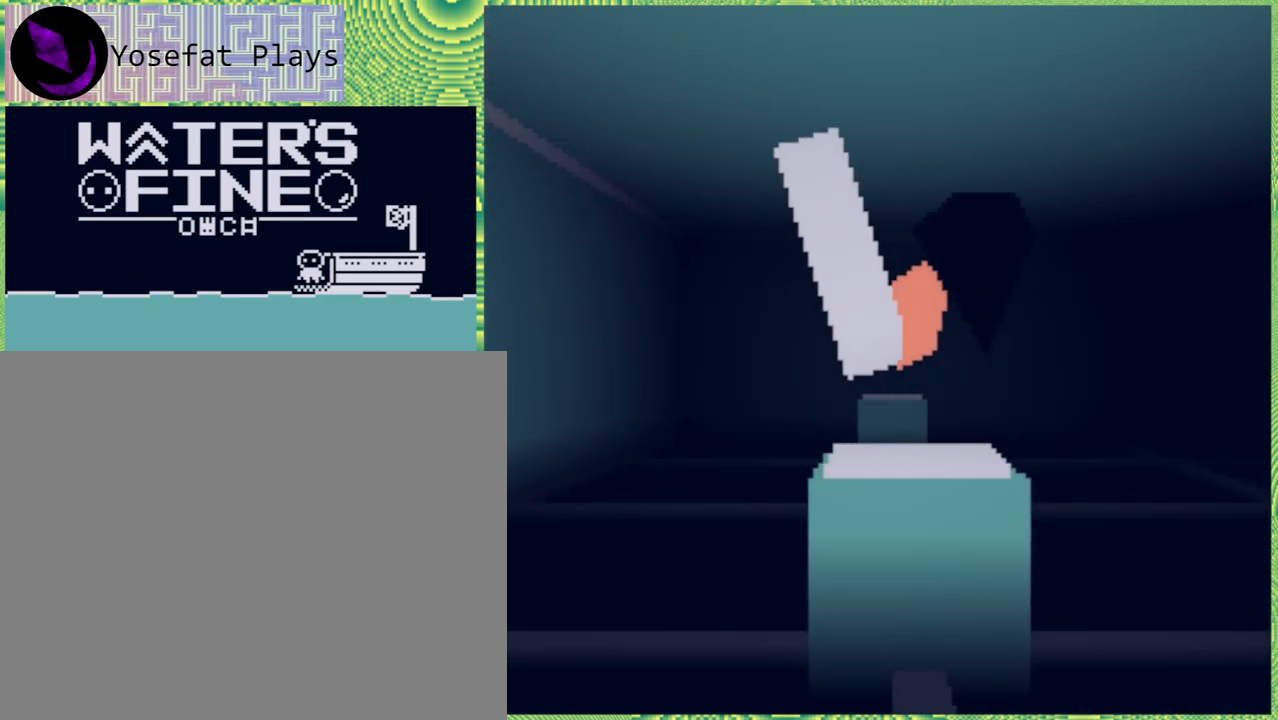
{"buttons": [], "left_stick": "up-right", "right_stick": "center", "events": []}
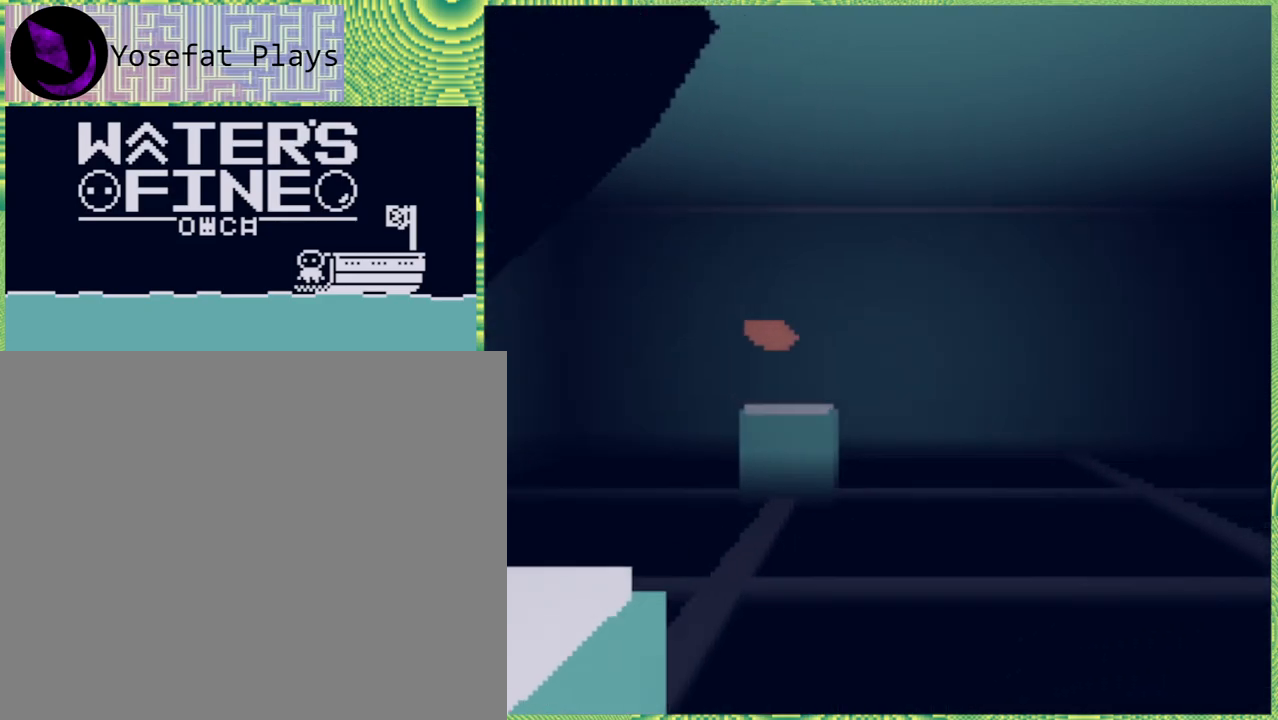
{"buttons": [], "left_stick": "up-right", "right_stick": "center", "events": [[333, "Y", "down"], [483, "Y", "up"]]}
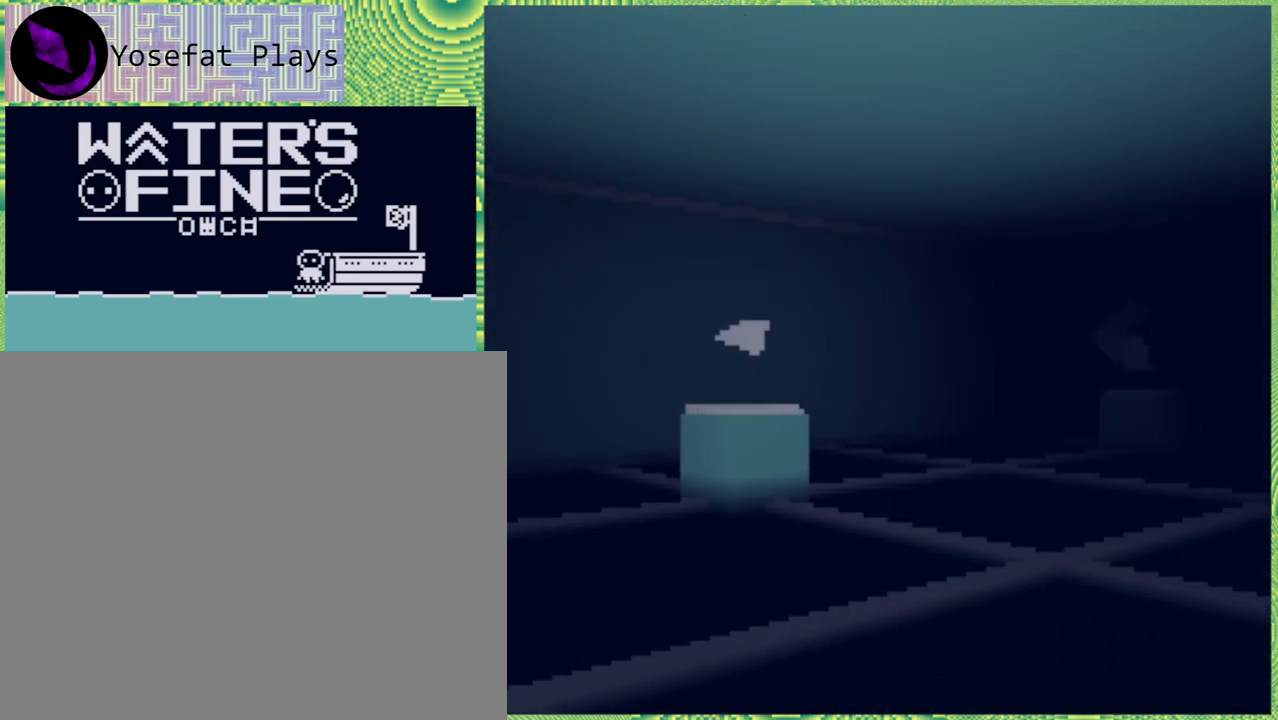
{"buttons": [], "left_stick": "up", "right_stick": "center", "events": [[233, "left_stick", "up"]]}
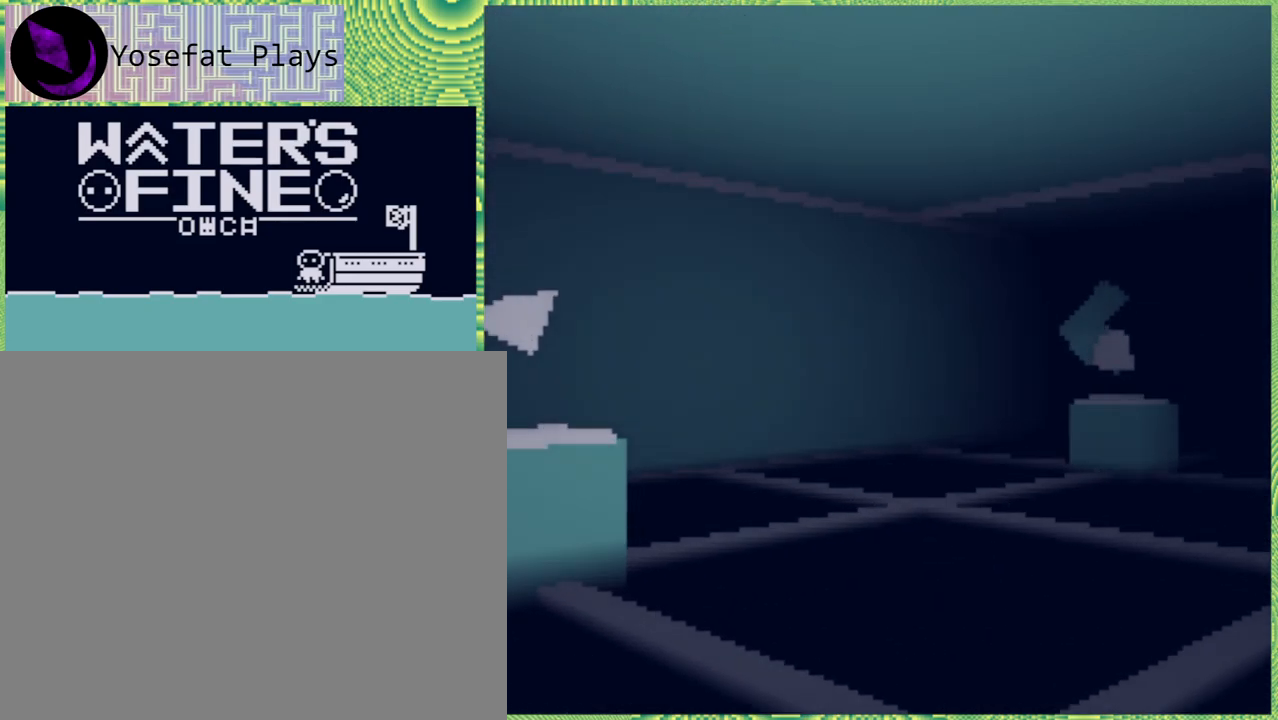
{"buttons": [], "left_stick": "up-right", "right_stick": "center", "events": [[67, "left_stick", "up-right"]]}
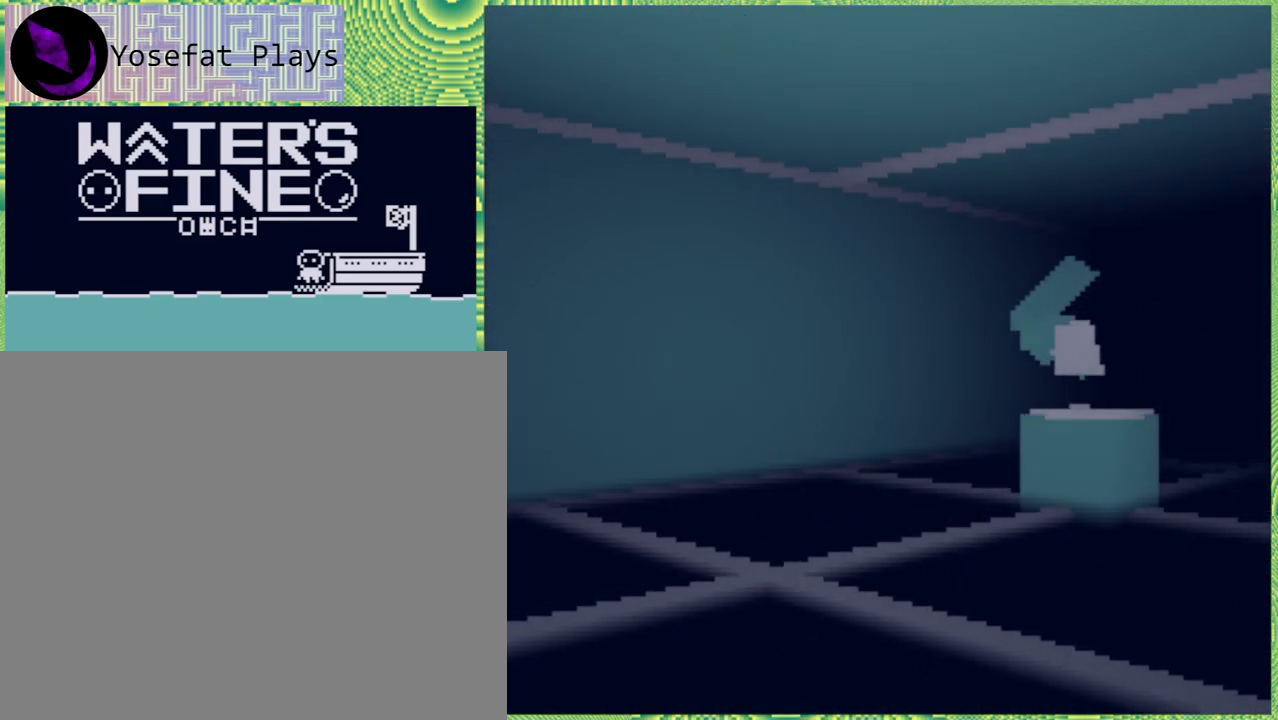
{"buttons": [], "left_stick": "up-right", "right_stick": "center", "events": []}
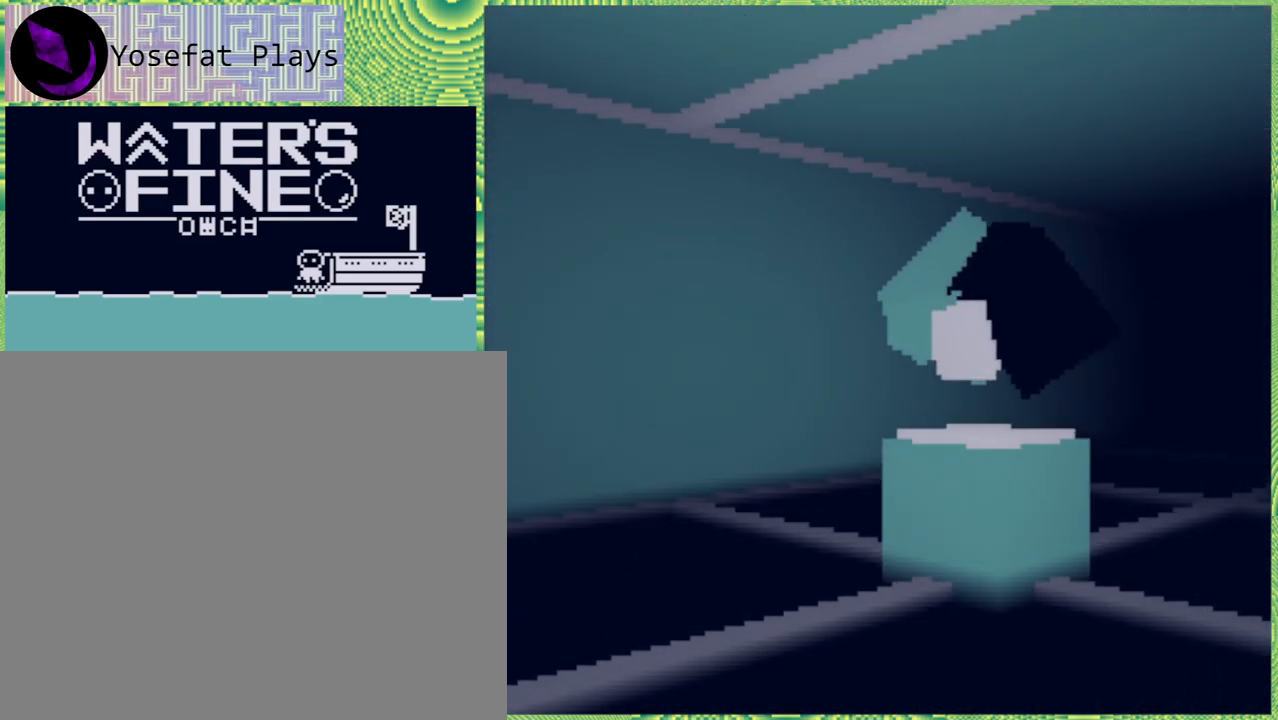
{"buttons": [], "left_stick": "up-right", "right_stick": "center", "events": []}
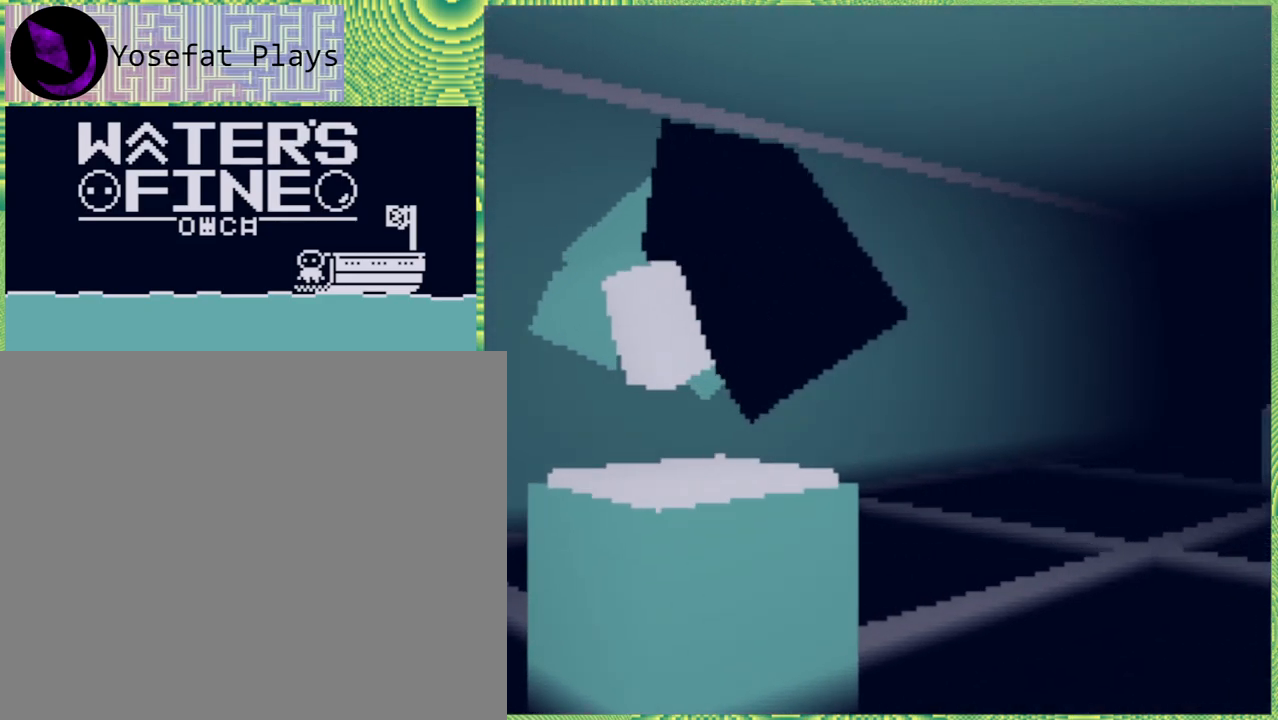
{"buttons": [], "left_stick": "up-right", "right_stick": "center", "events": []}
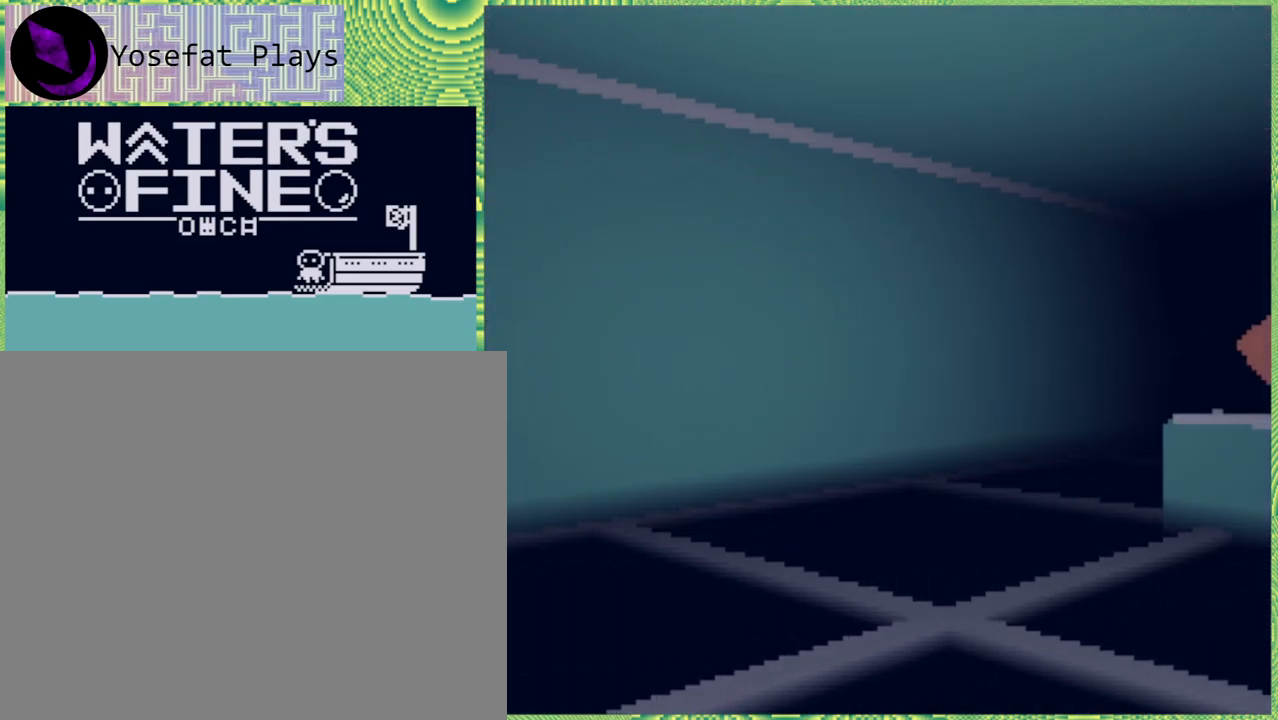
{"buttons": [], "left_stick": "up-right", "right_stick": "center", "events": []}
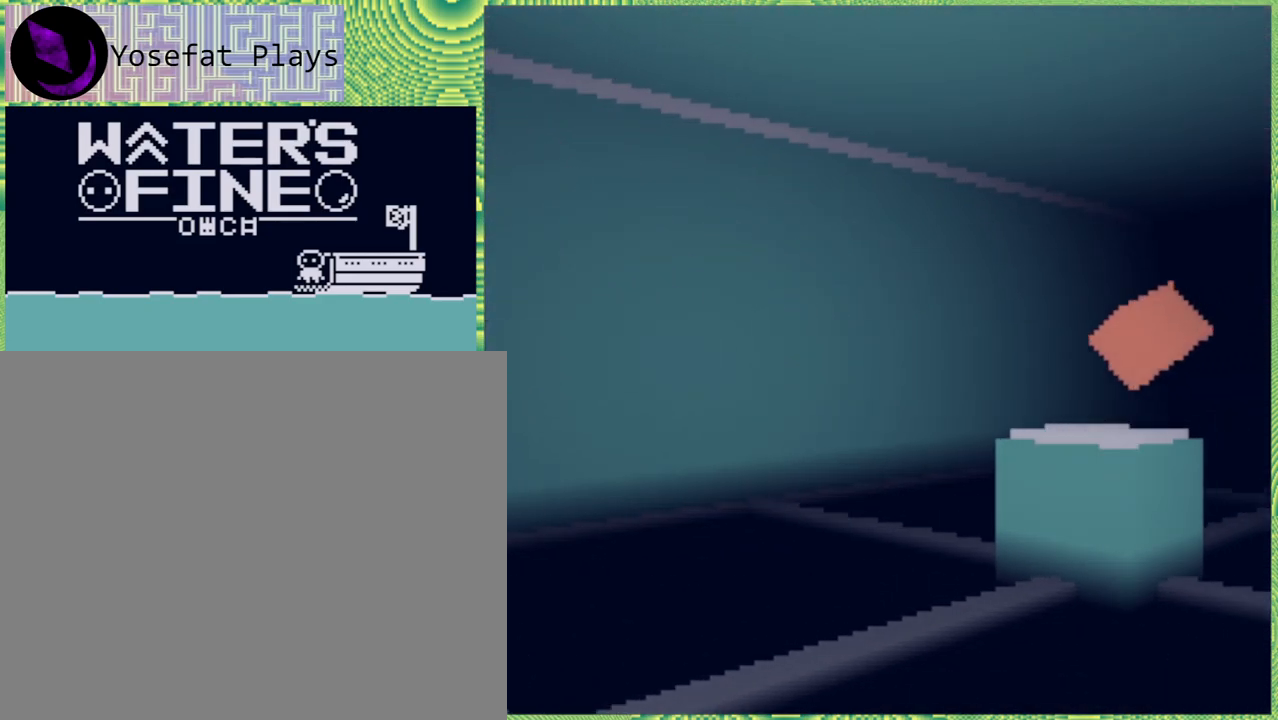
{"buttons": [], "left_stick": "up-right", "right_stick": "center", "events": []}
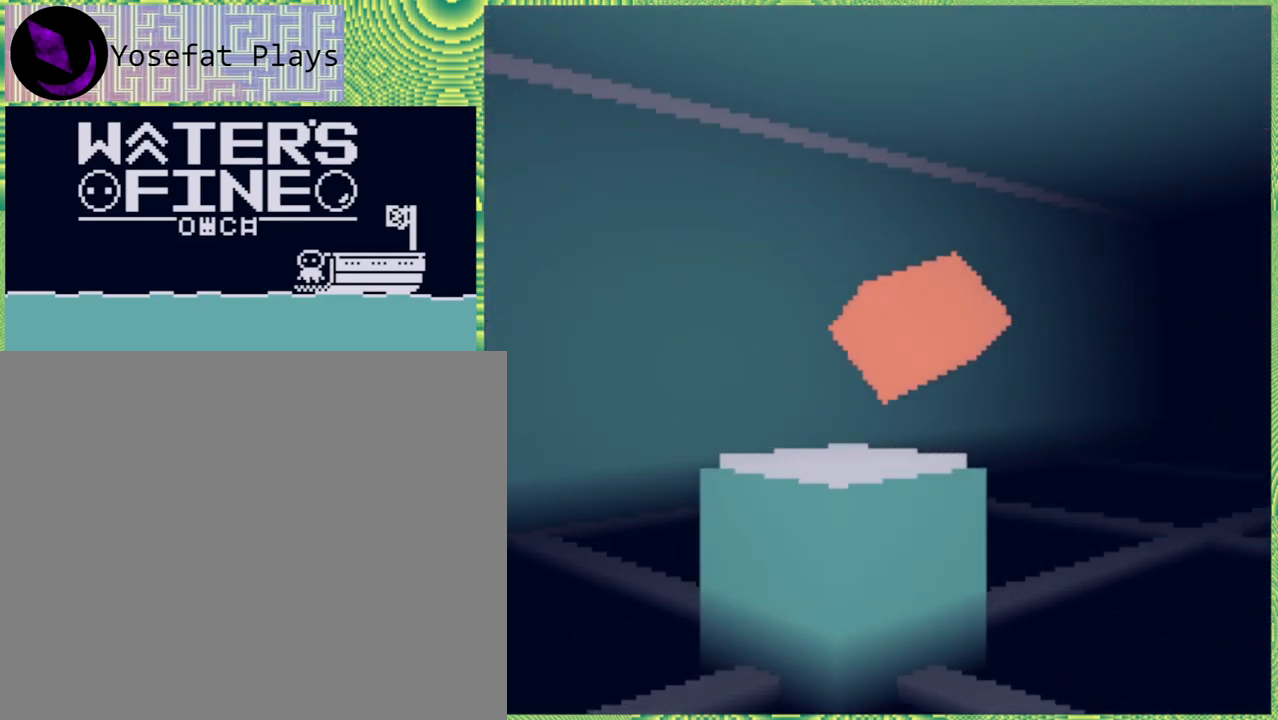
{"buttons": [], "left_stick": "up-right", "right_stick": "center", "events": []}
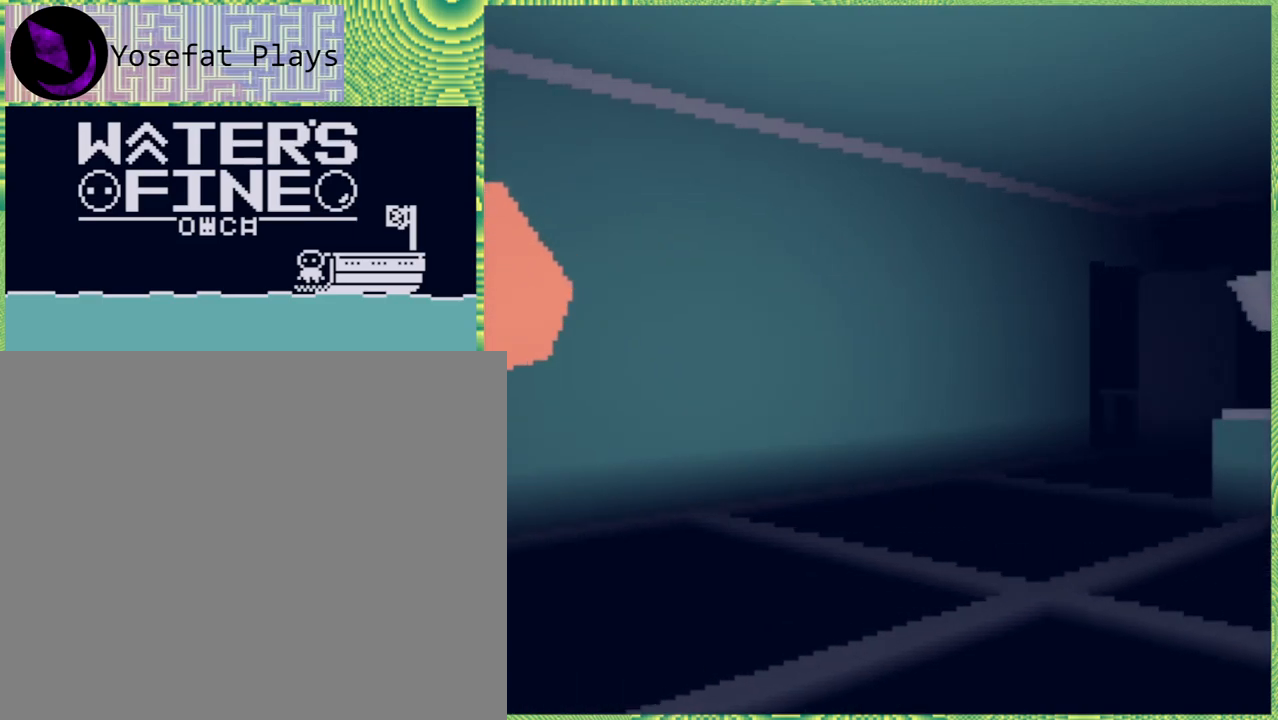
{"buttons": [], "left_stick": "up", "right_stick": "center", "events": [[450, "left_stick", "up"]]}
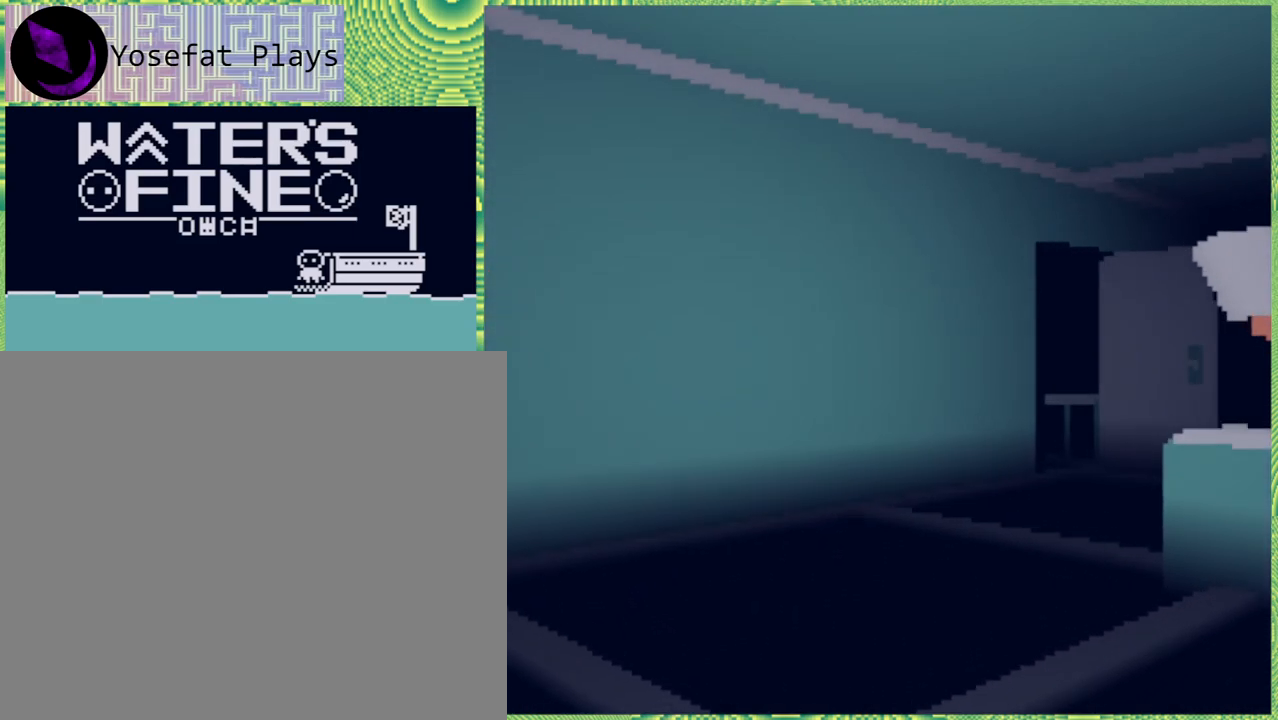
{"buttons": [], "left_stick": "up", "right_stick": "center", "events": []}
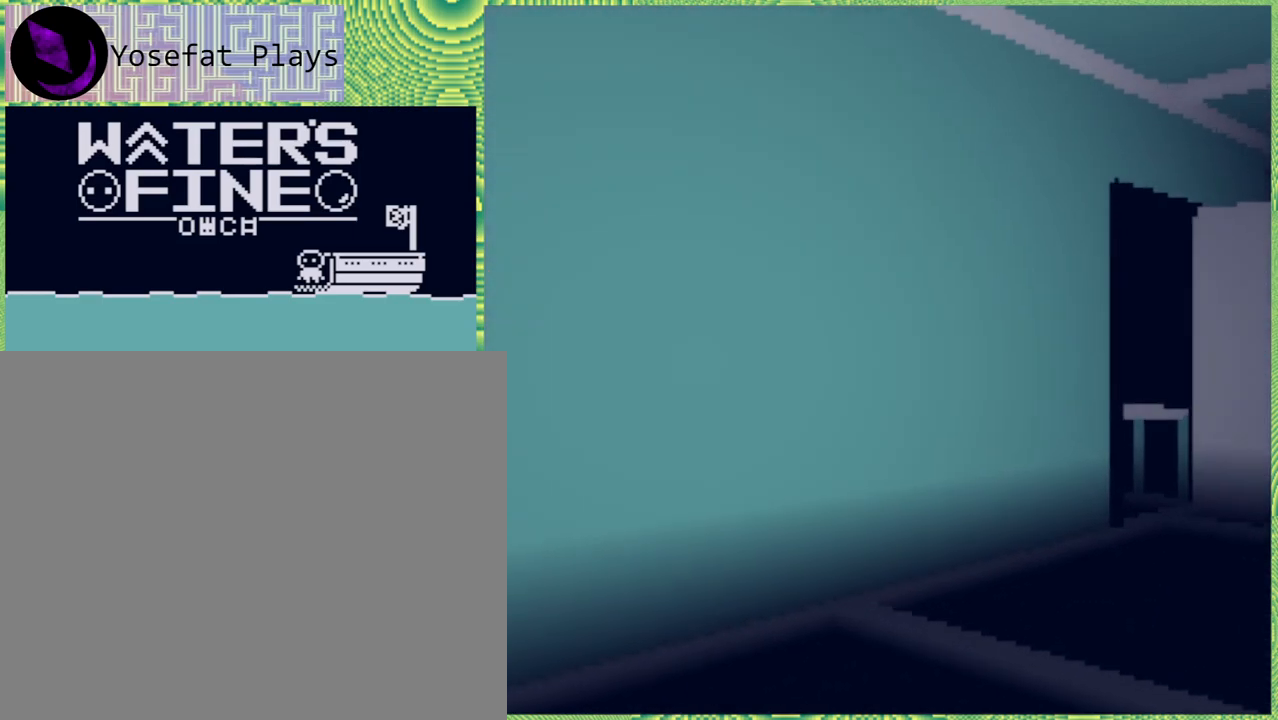
{"buttons": [], "left_stick": "up", "right_stick": "center", "events": [[33, "left_stick", "up-right"], [500, "left_stick", "up"]]}
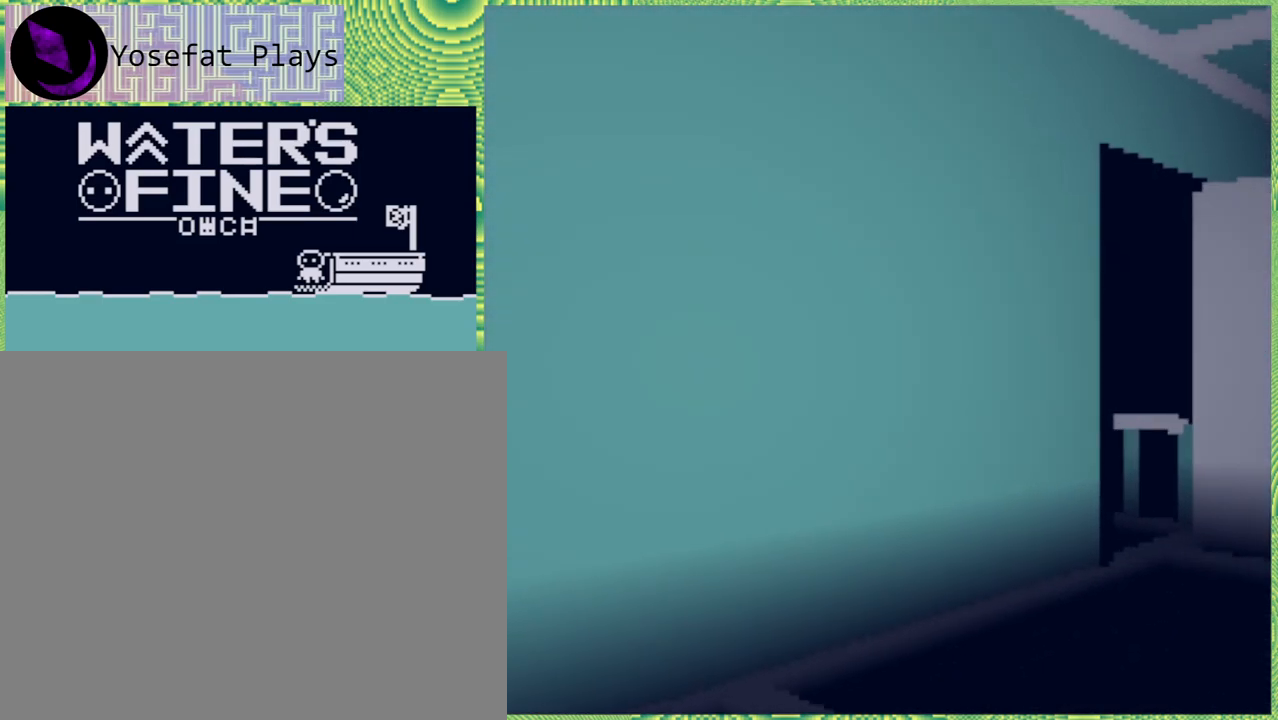
{"buttons": [], "left_stick": "up-right", "right_stick": "center", "events": [[217, "left_stick", "up-right"]]}